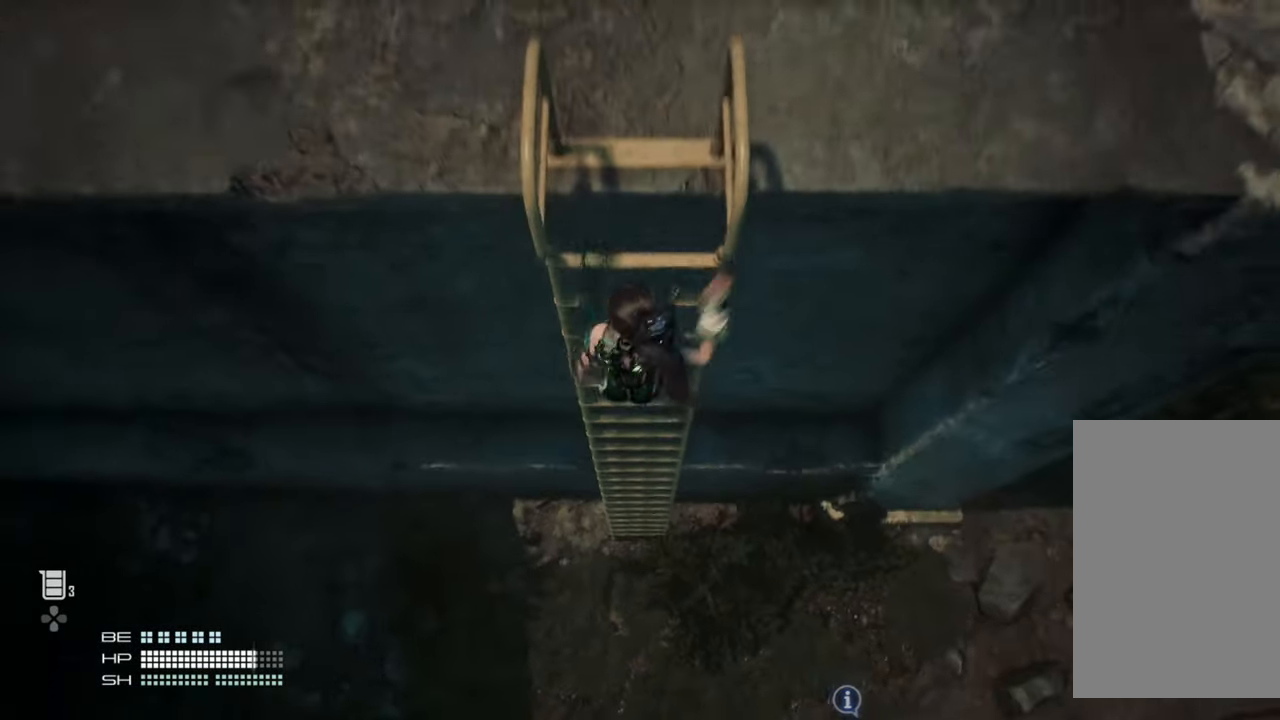
Gameplay with a controller (PlayStation layout); each line is a JSON object with the inputs held at the frame after it. "events" lists button and stick changes between this image and that frame as [ms after this image, input, new state], when the widget could be followed in between. Not read: L3.
{"buttons": [], "left_stick": "up", "right_stick": "left", "events": [[17, "right_stick", "left"], [234, "right_stick", "center"], [334, "right_stick", "left"]]}
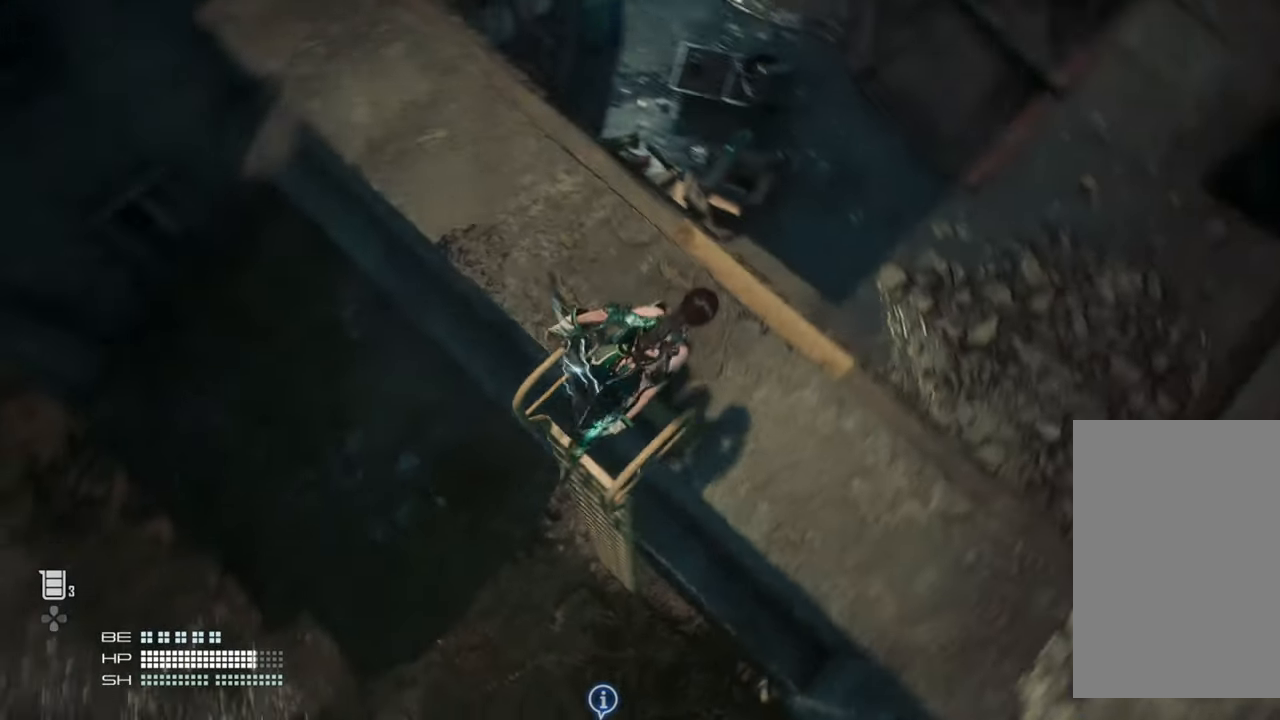
{"buttons": [], "left_stick": "up", "right_stick": "left", "events": []}
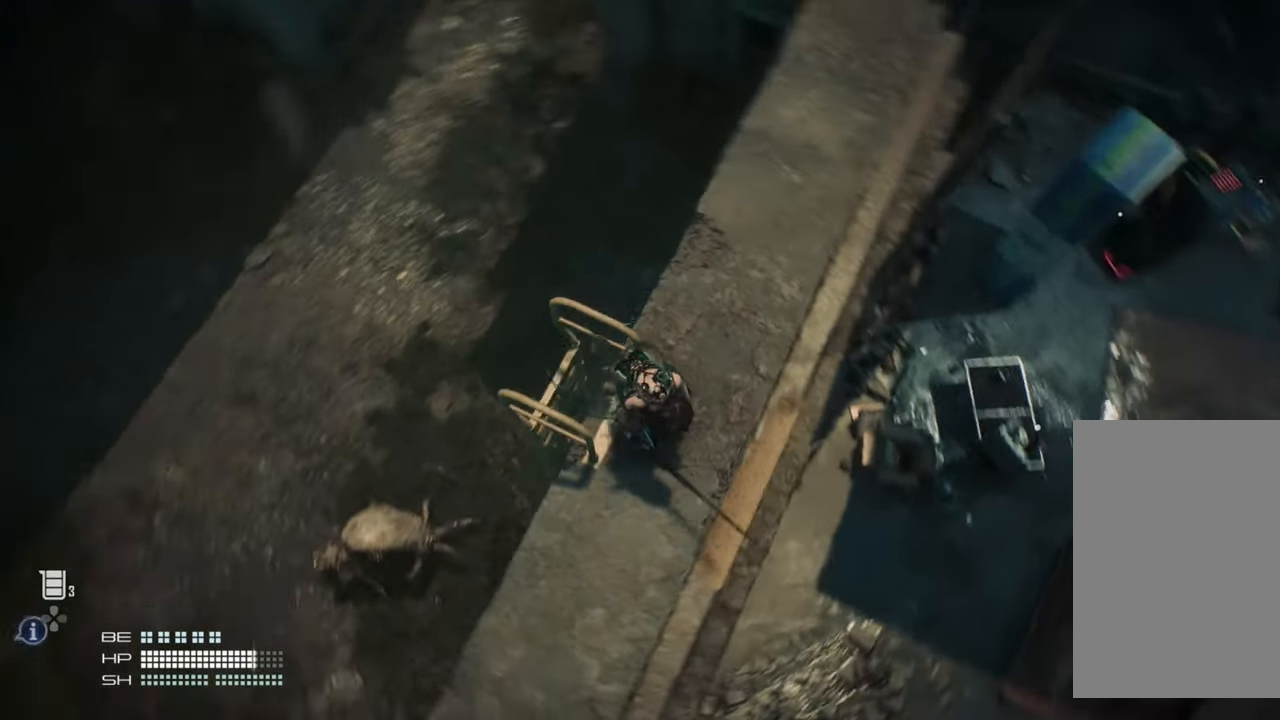
{"buttons": [], "left_stick": "up", "right_stick": "left", "events": []}
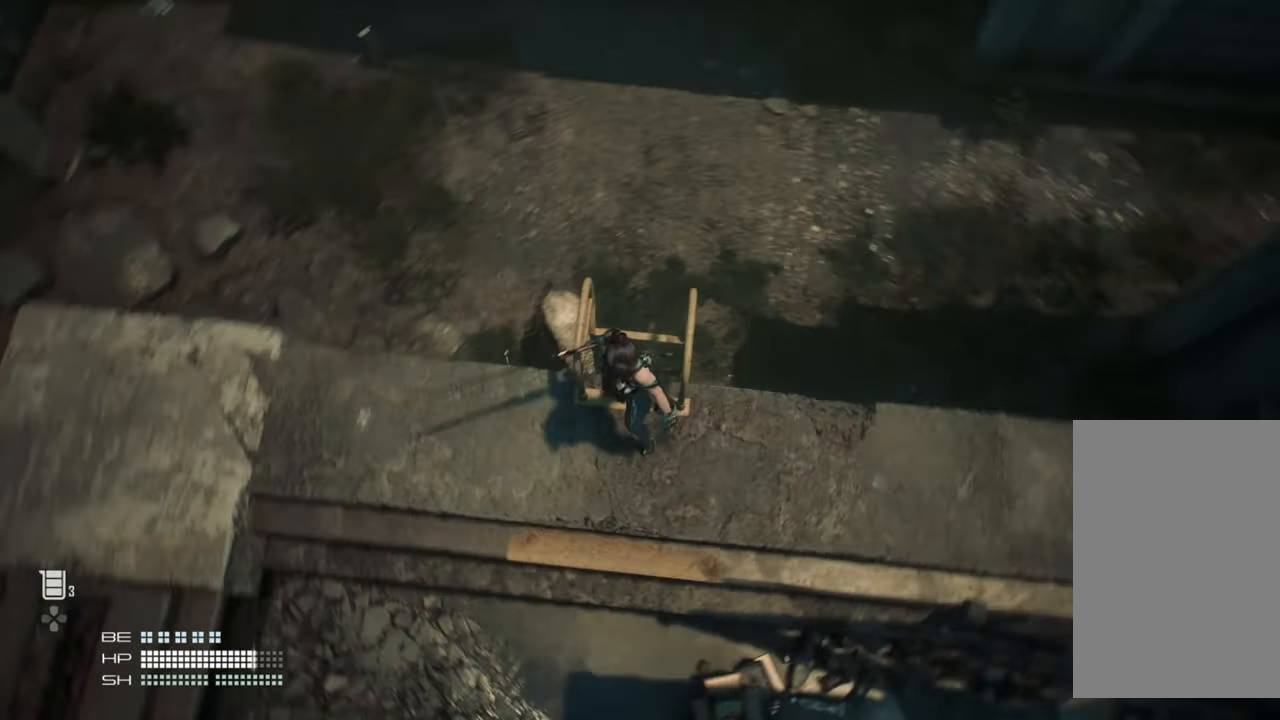
{"buttons": [], "left_stick": "up", "right_stick": "left", "events": []}
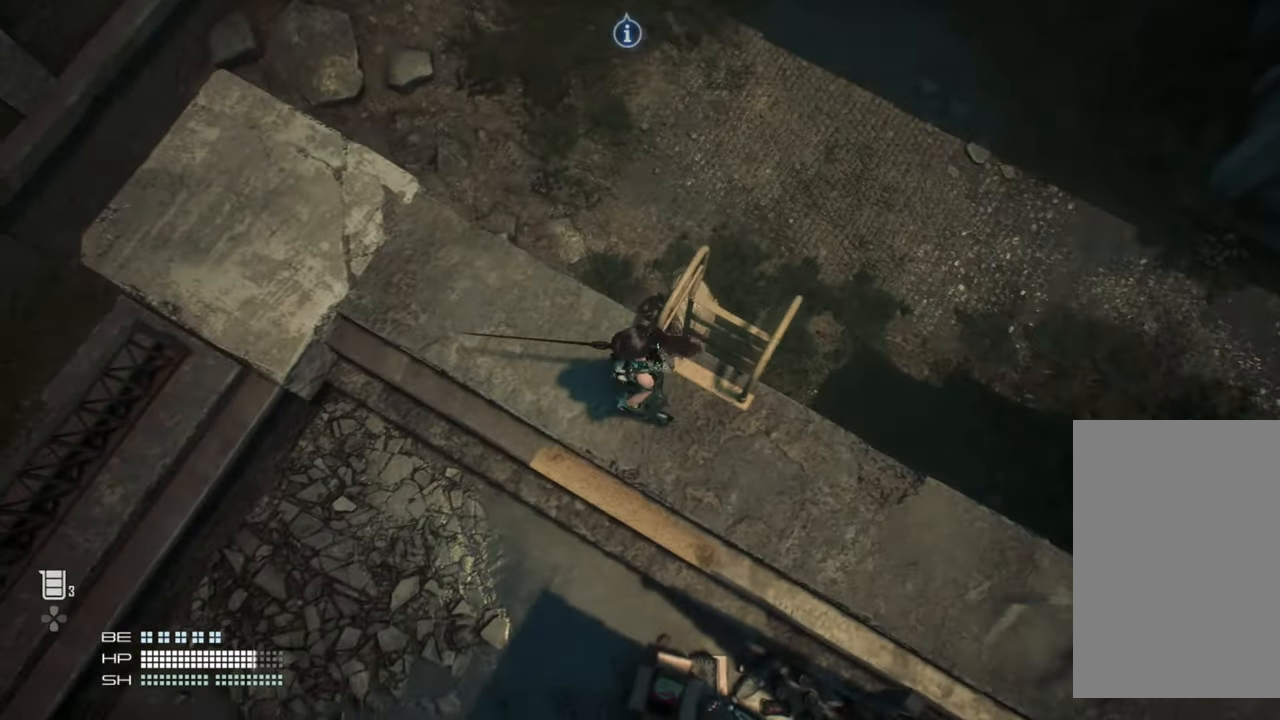
{"buttons": [], "left_stick": "center", "right_stick": "center", "events": [[17, "right_stick", "center"], [217, "left_stick", "center"]]}
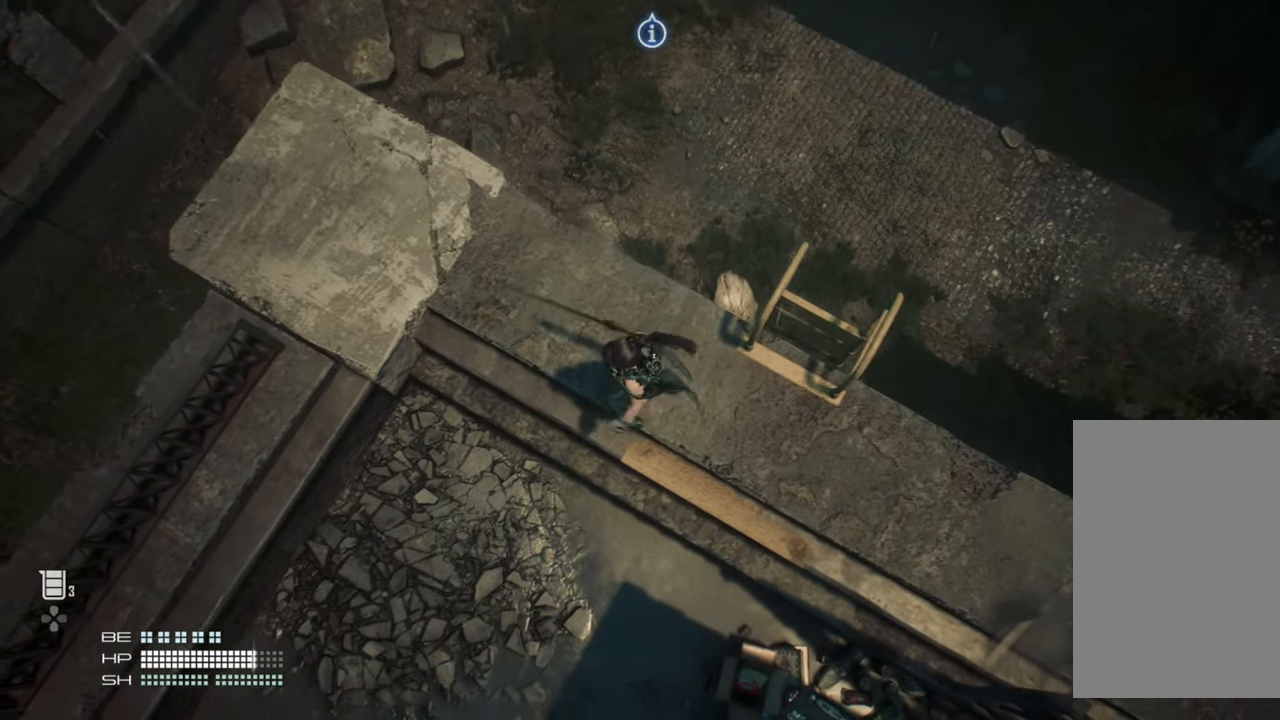
{"buttons": [], "left_stick": "center", "right_stick": "center", "events": []}
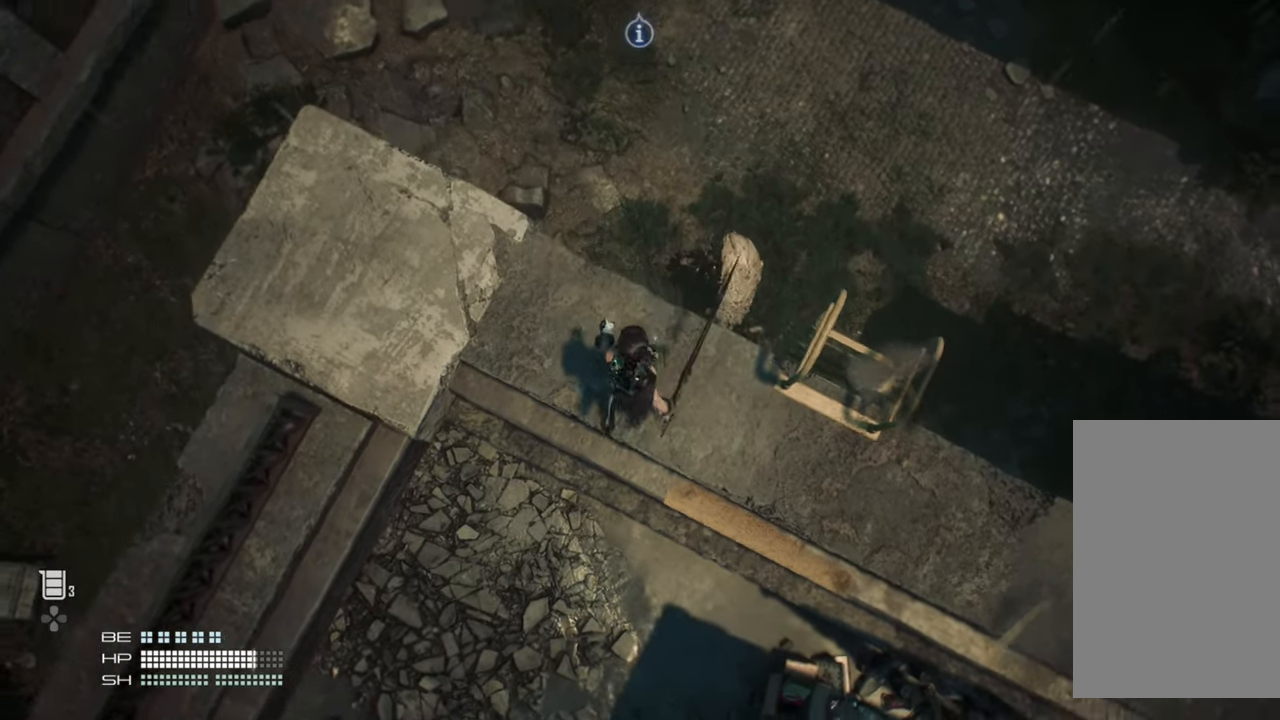
{"buttons": [], "left_stick": "center", "right_stick": "down-right", "events": [[50, "right_stick", "down-right"]]}
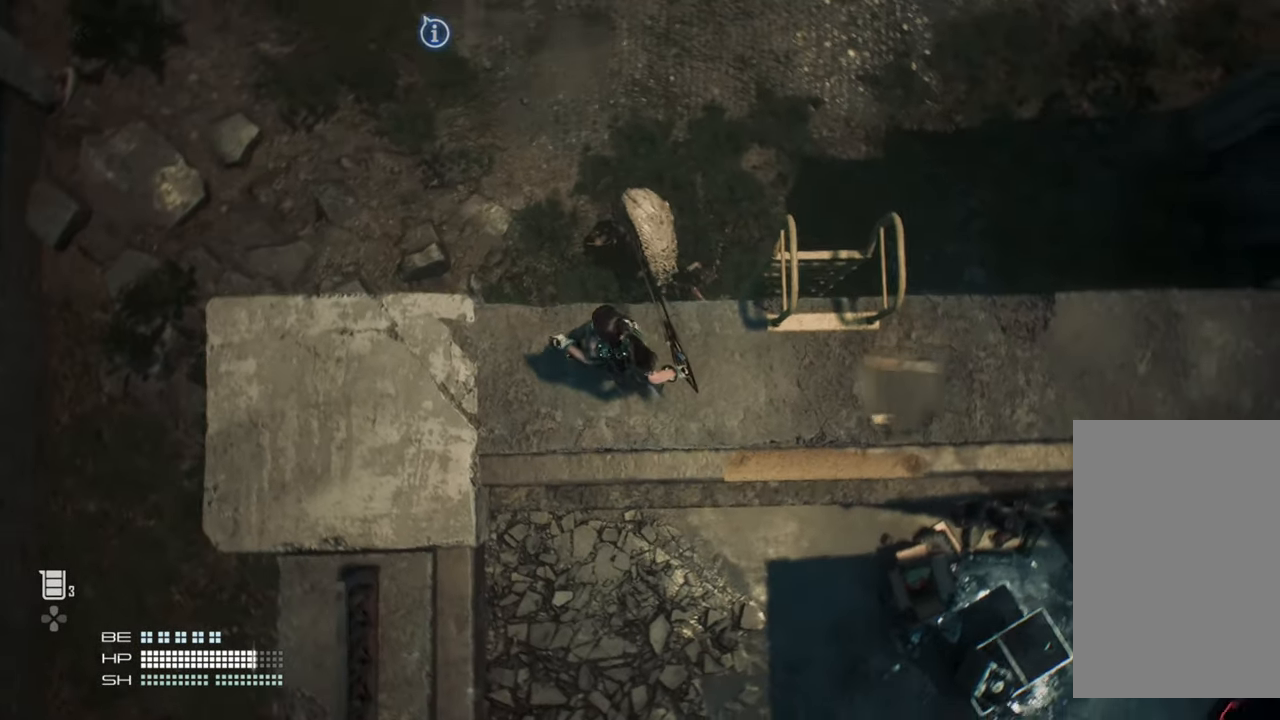
{"buttons": [], "left_stick": "center", "right_stick": "right", "events": [[234, "right_stick", "right"]]}
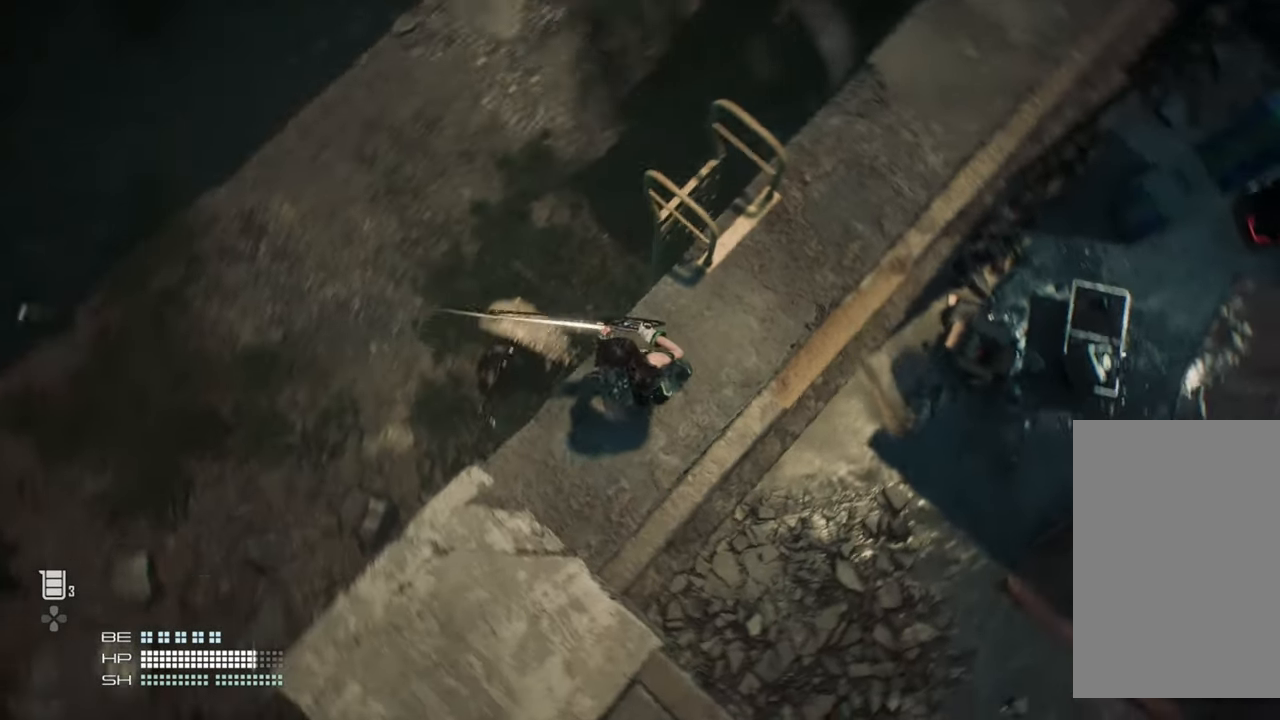
{"buttons": [], "left_stick": "center", "right_stick": "center", "events": [[500, "right_stick", "center"]]}
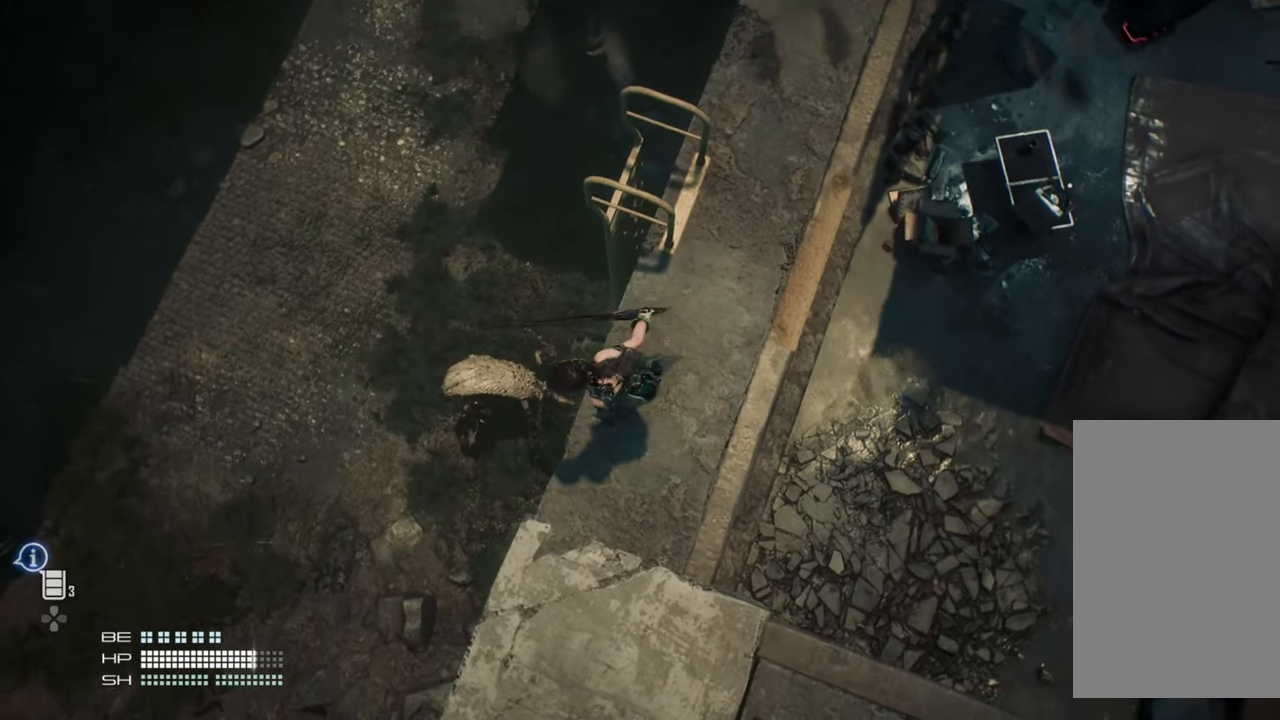
{"buttons": [], "left_stick": "center", "right_stick": "center", "events": []}
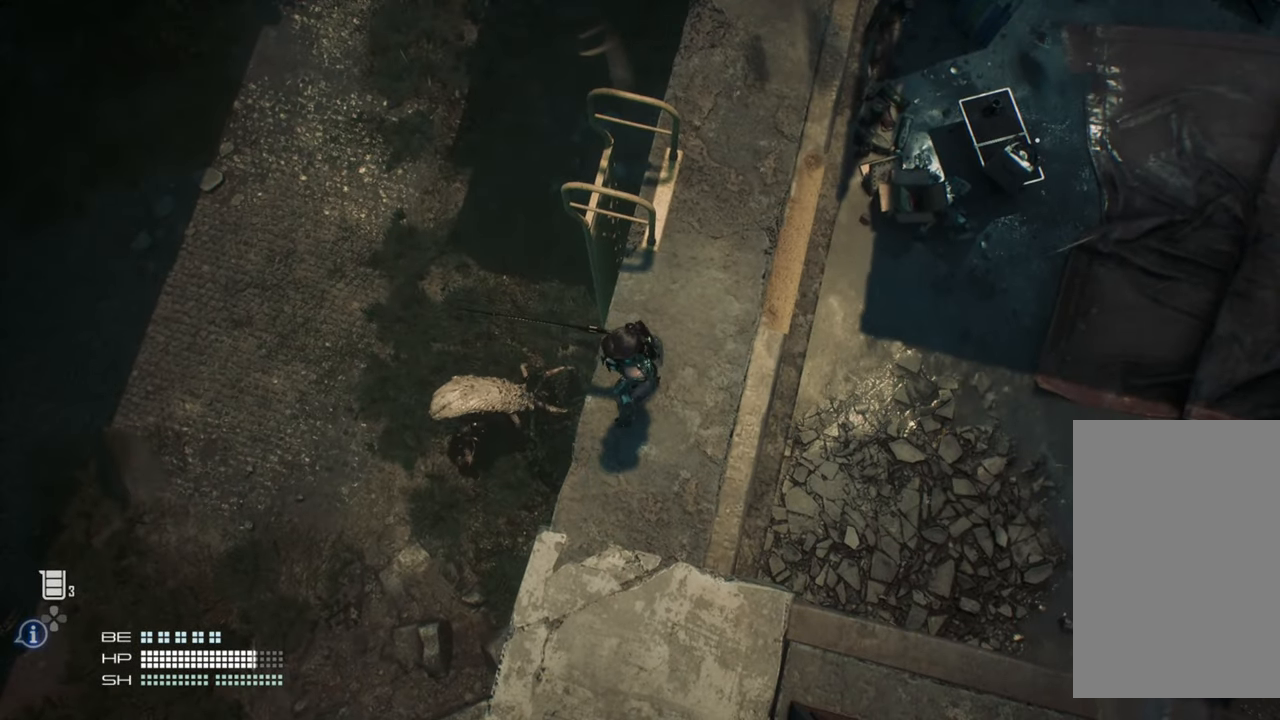
{"buttons": [], "left_stick": "center", "right_stick": "center", "events": []}
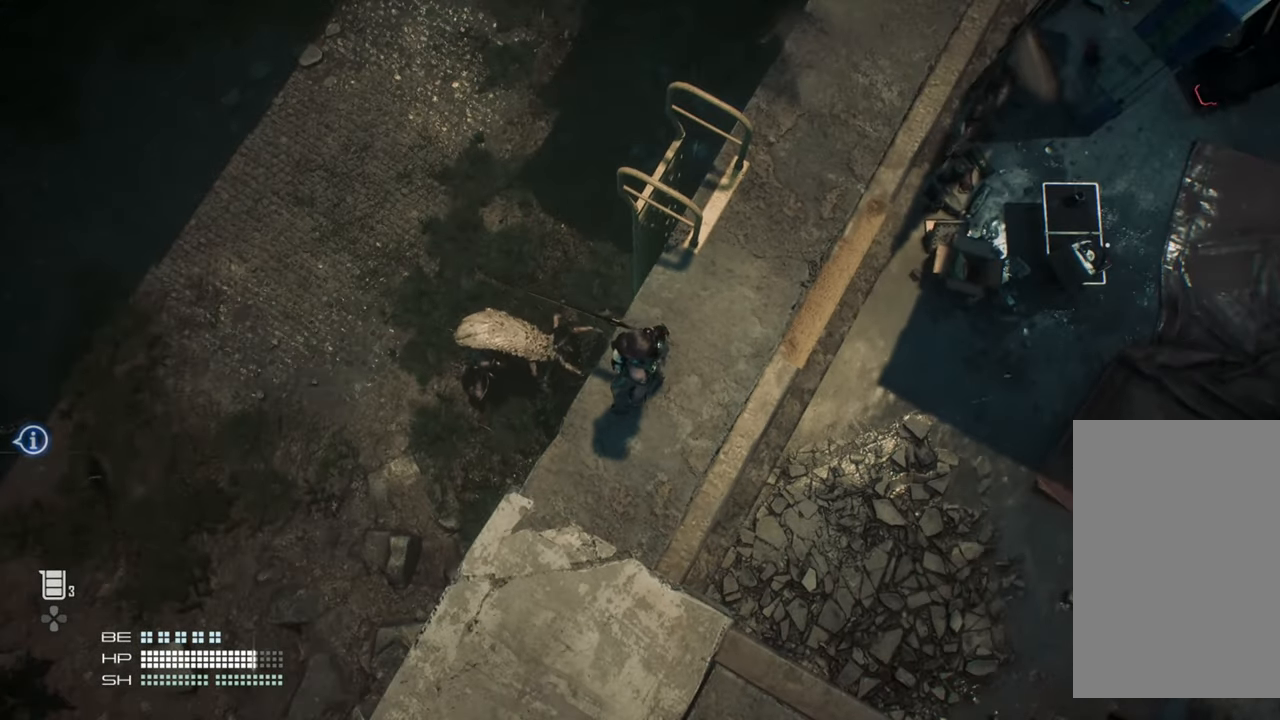
{"buttons": [], "left_stick": "center", "right_stick": "center", "events": []}
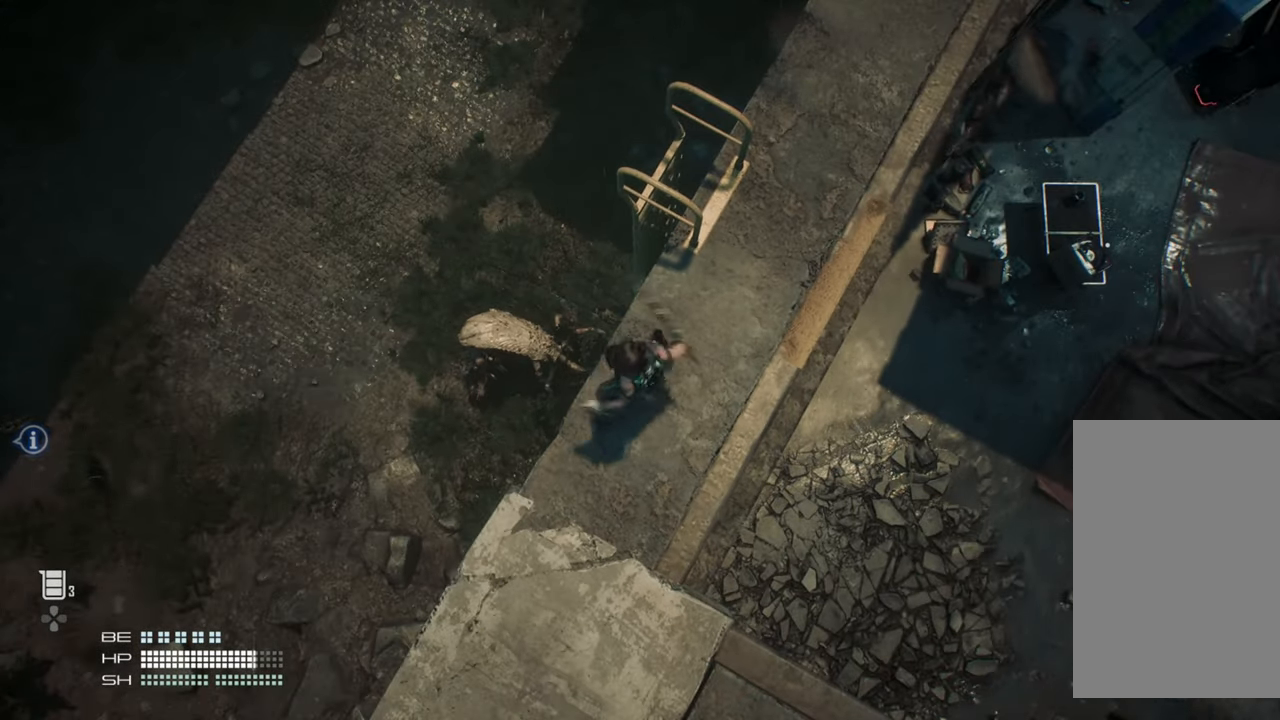
{"buttons": [], "left_stick": "center", "right_stick": "center", "events": [[267, "right_stick", "left"], [334, "right_stick", "center"]]}
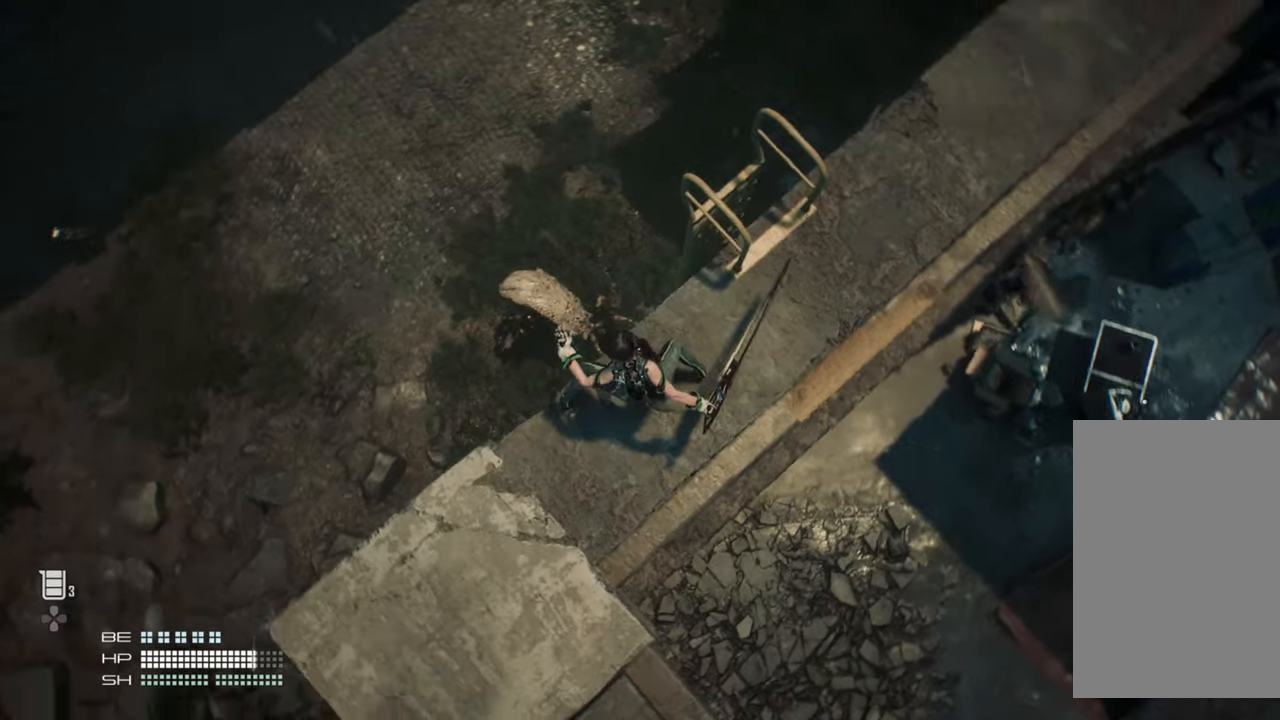
{"buttons": [], "left_stick": "center", "right_stick": "center", "events": []}
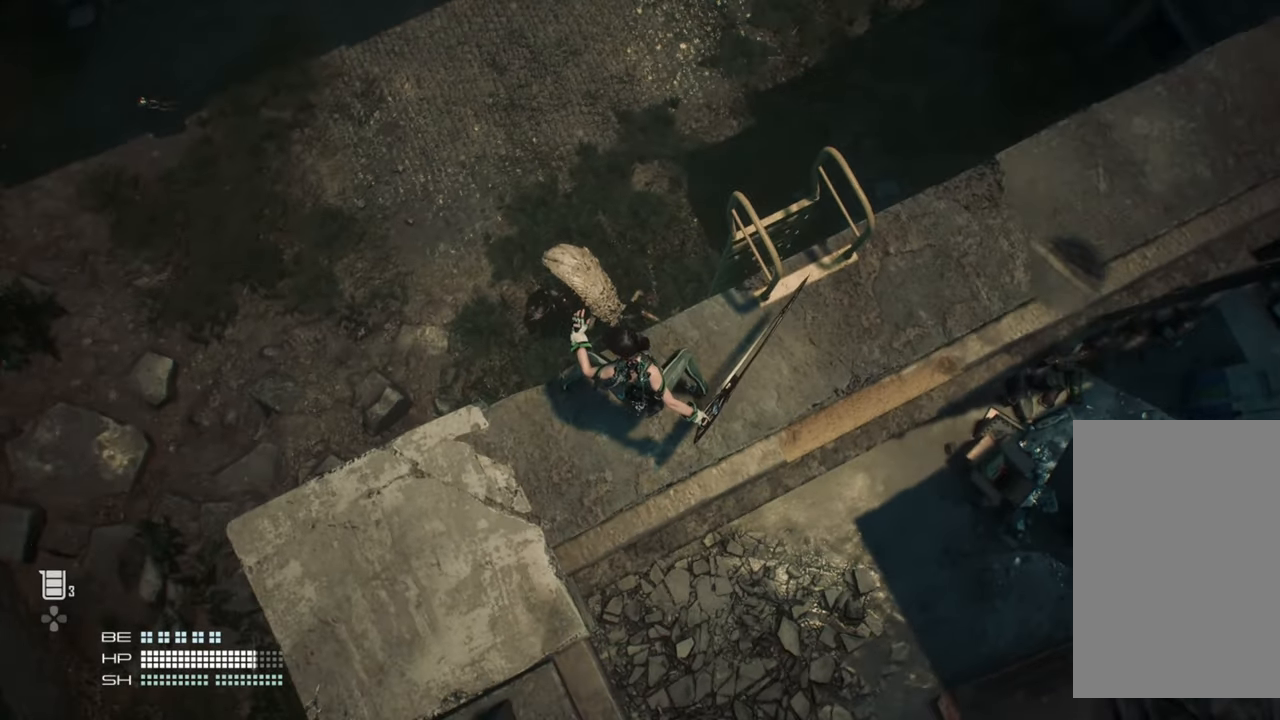
{"buttons": [], "left_stick": "center", "right_stick": "center", "events": []}
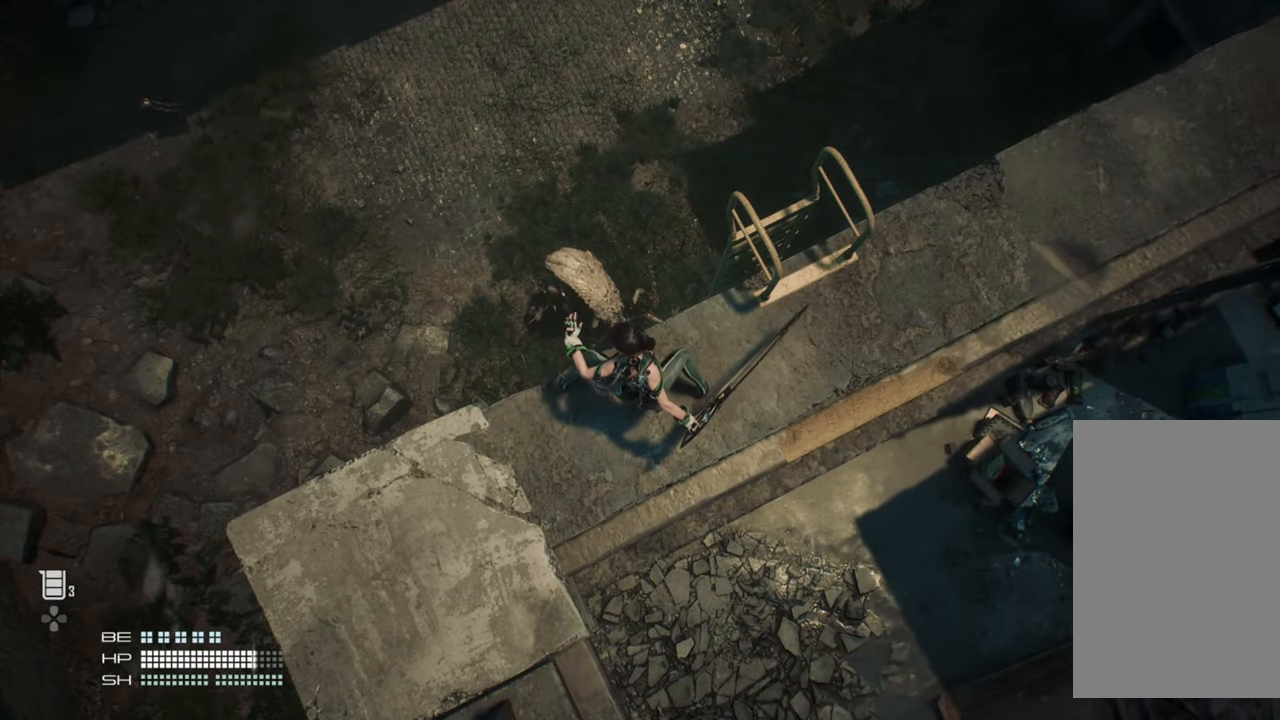
{"buttons": [], "left_stick": "center", "right_stick": "center", "events": []}
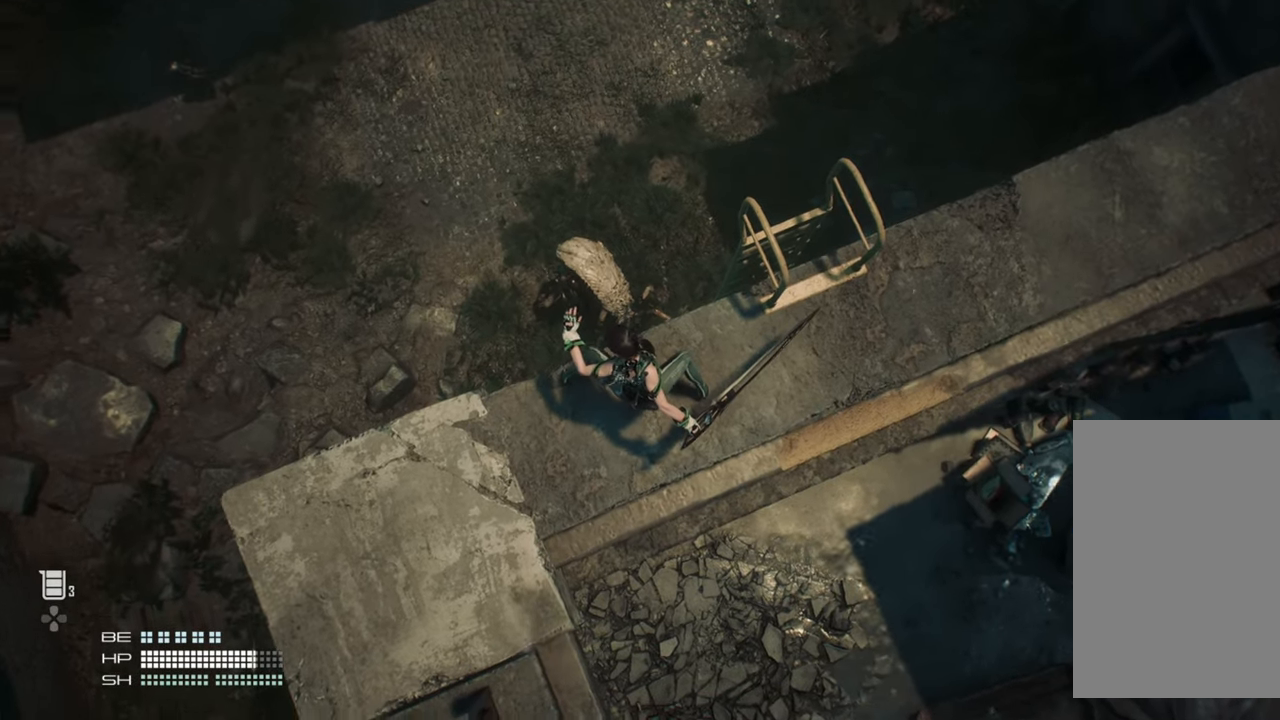
{"buttons": [], "left_stick": "center", "right_stick": "center", "events": []}
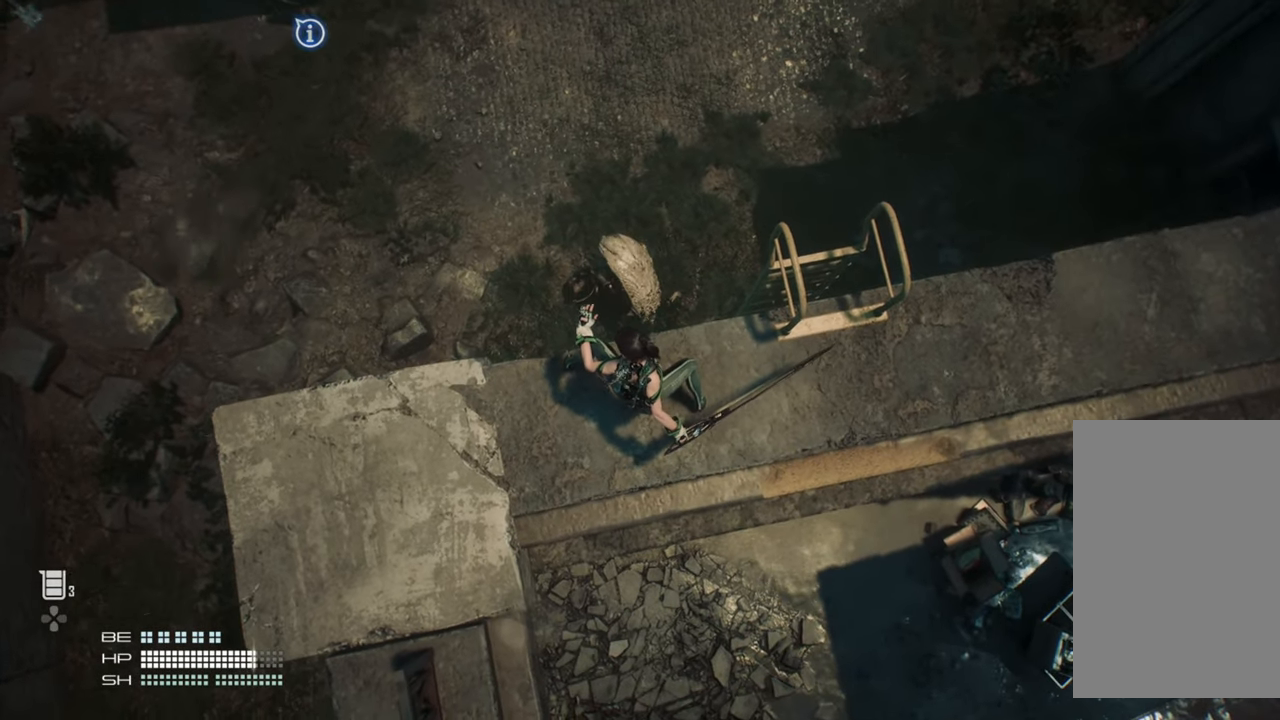
{"buttons": [], "left_stick": "center", "right_stick": "center", "events": []}
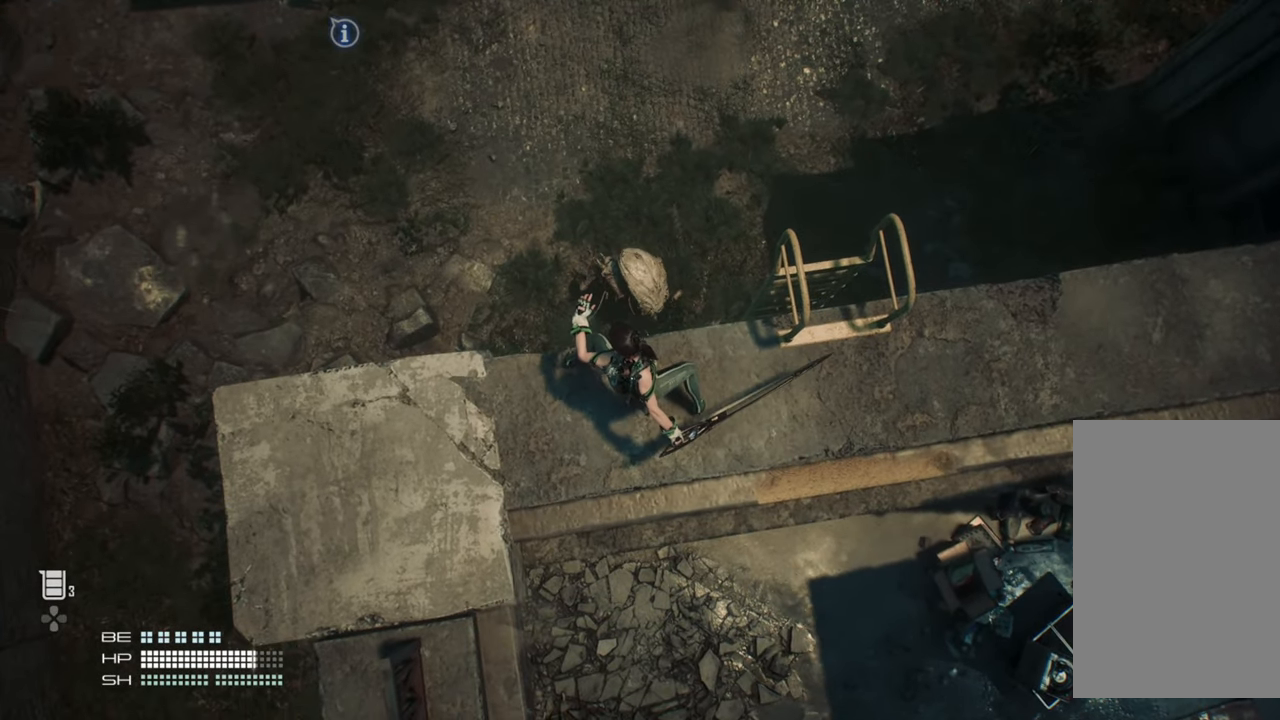
{"buttons": [], "left_stick": "center", "right_stick": "center", "events": []}
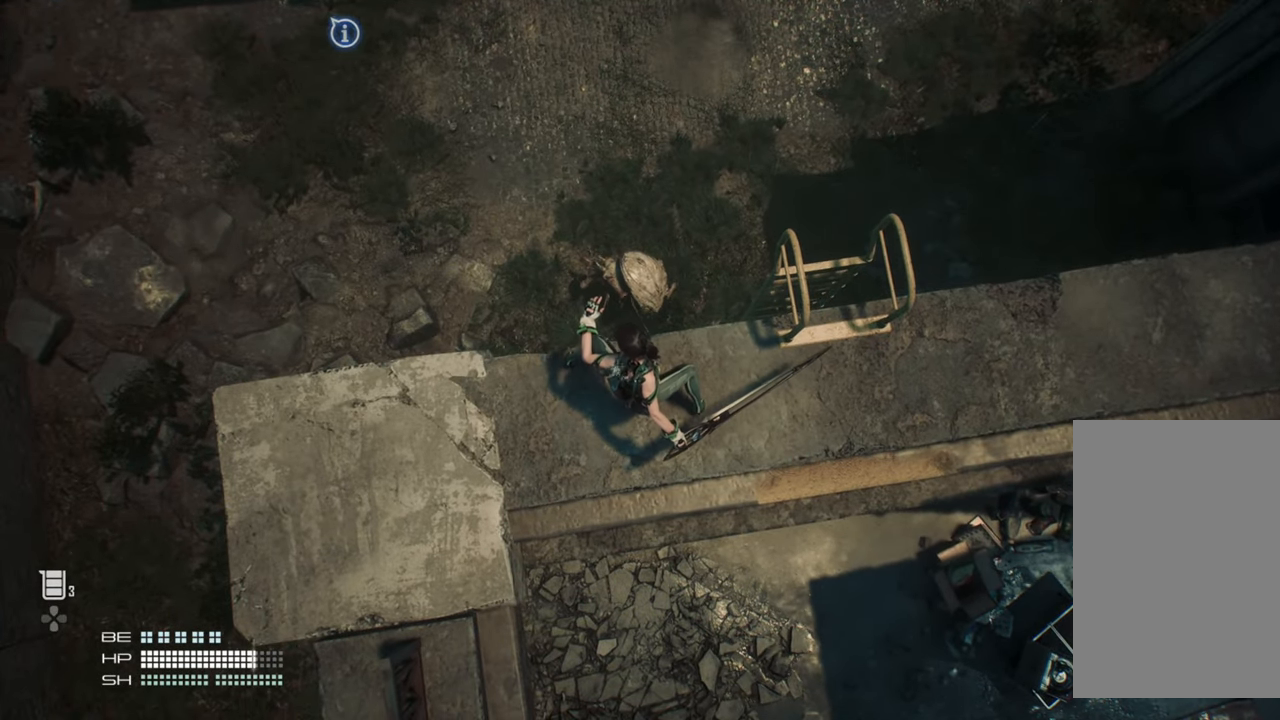
{"buttons": [], "left_stick": "center", "right_stick": "center", "events": []}
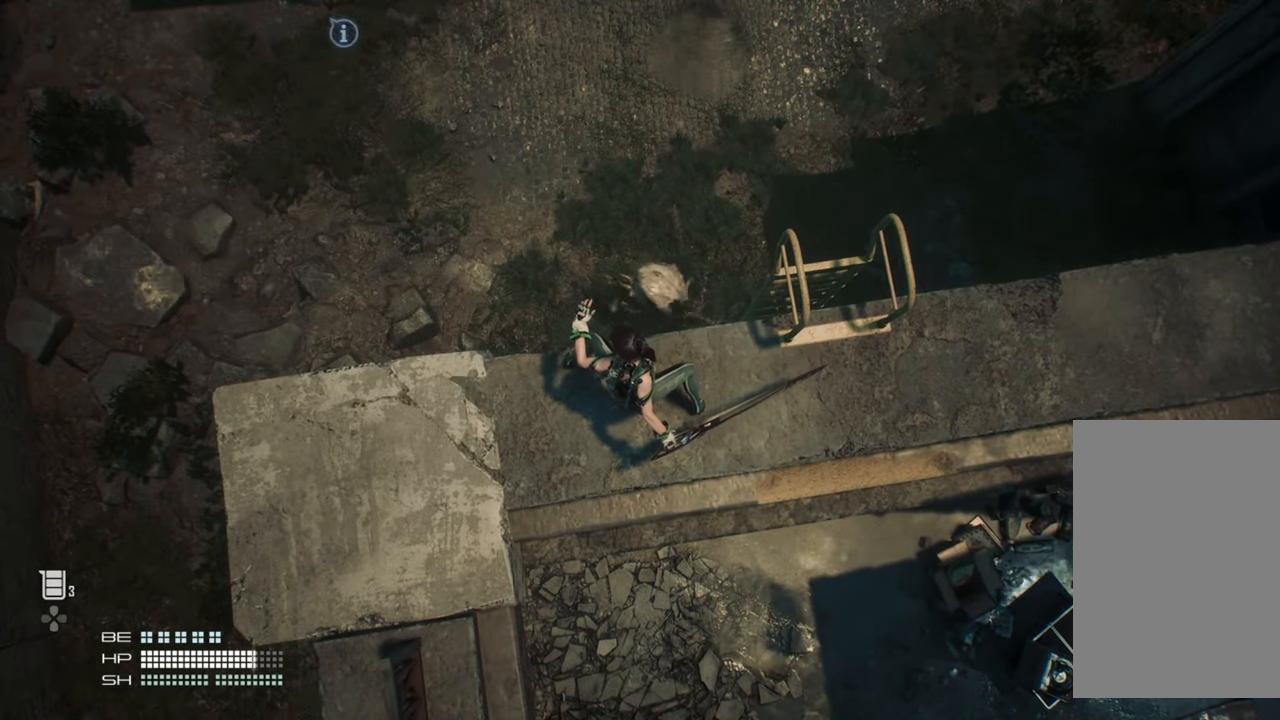
{"buttons": [], "left_stick": "center", "right_stick": "center", "events": []}
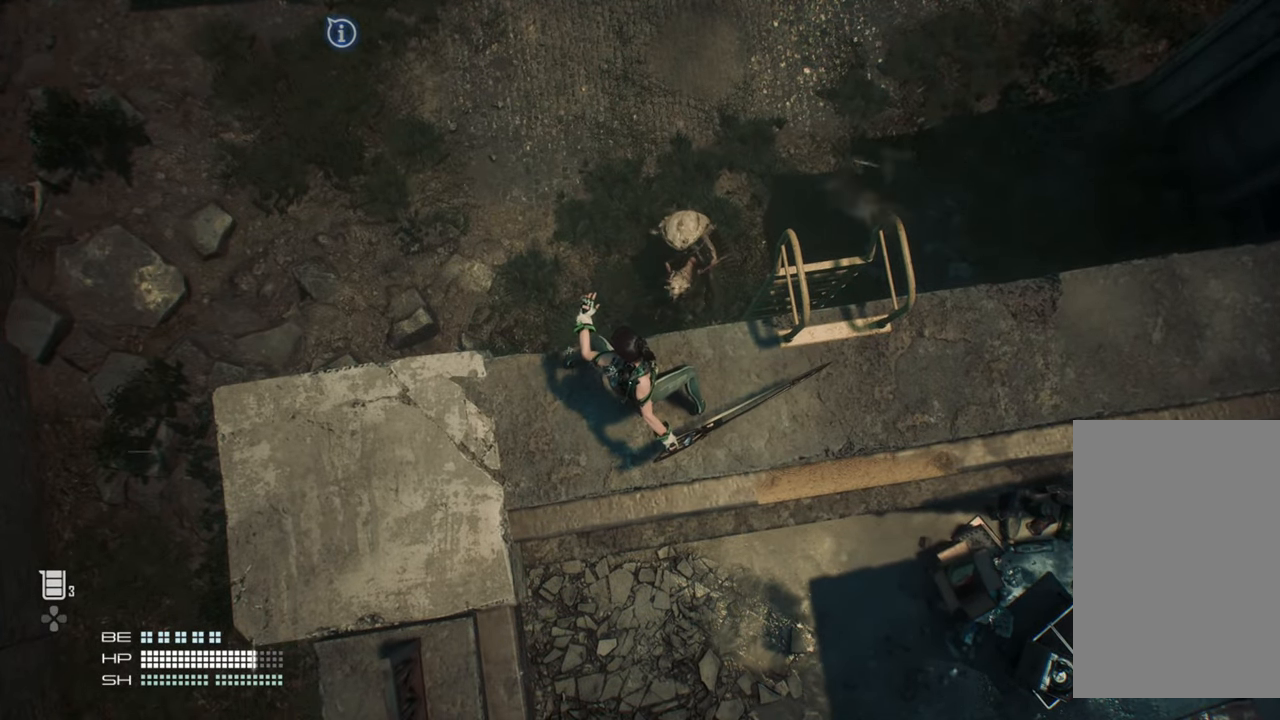
{"buttons": ["CROSS"], "left_stick": "up", "right_stick": "center", "events": [[267, "left_stick", "up"], [350, "CROSS", "down"]]}
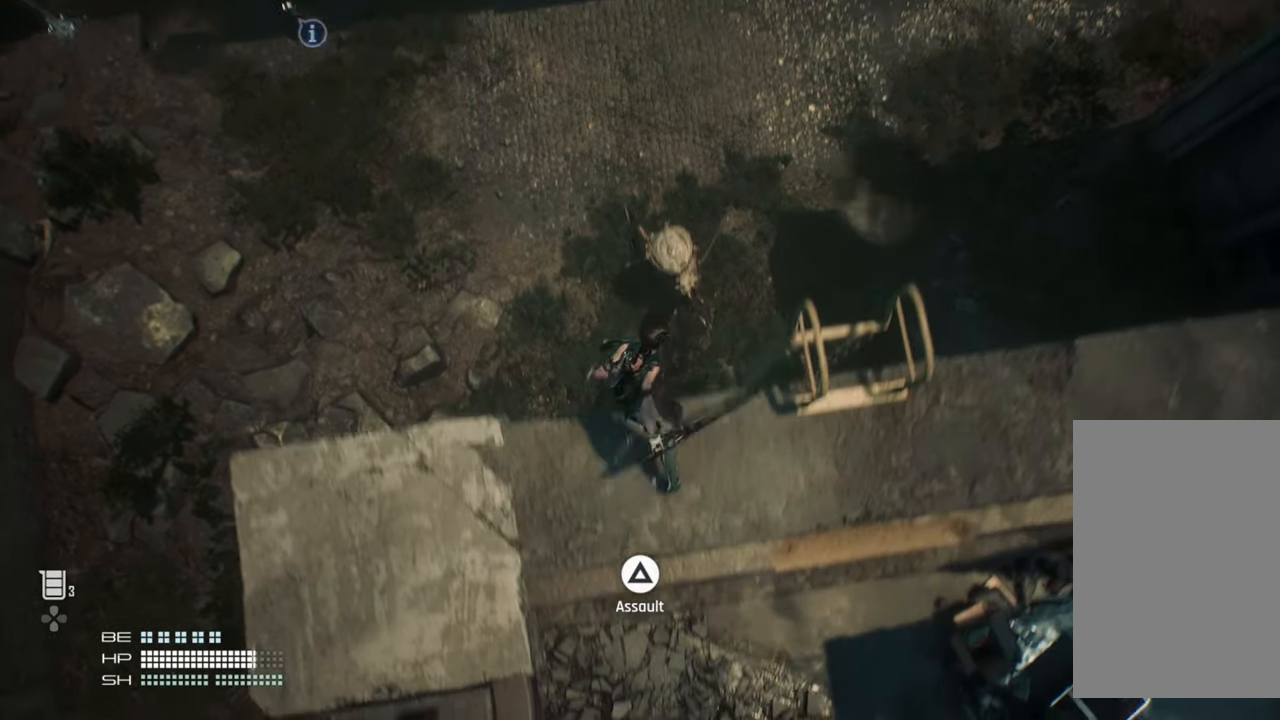
{"buttons": [], "left_stick": "up", "right_stick": "center", "events": [[150, "CROSS", "up"], [300, "TRIANGLE", "down"], [450, "TRIANGLE", "up"]]}
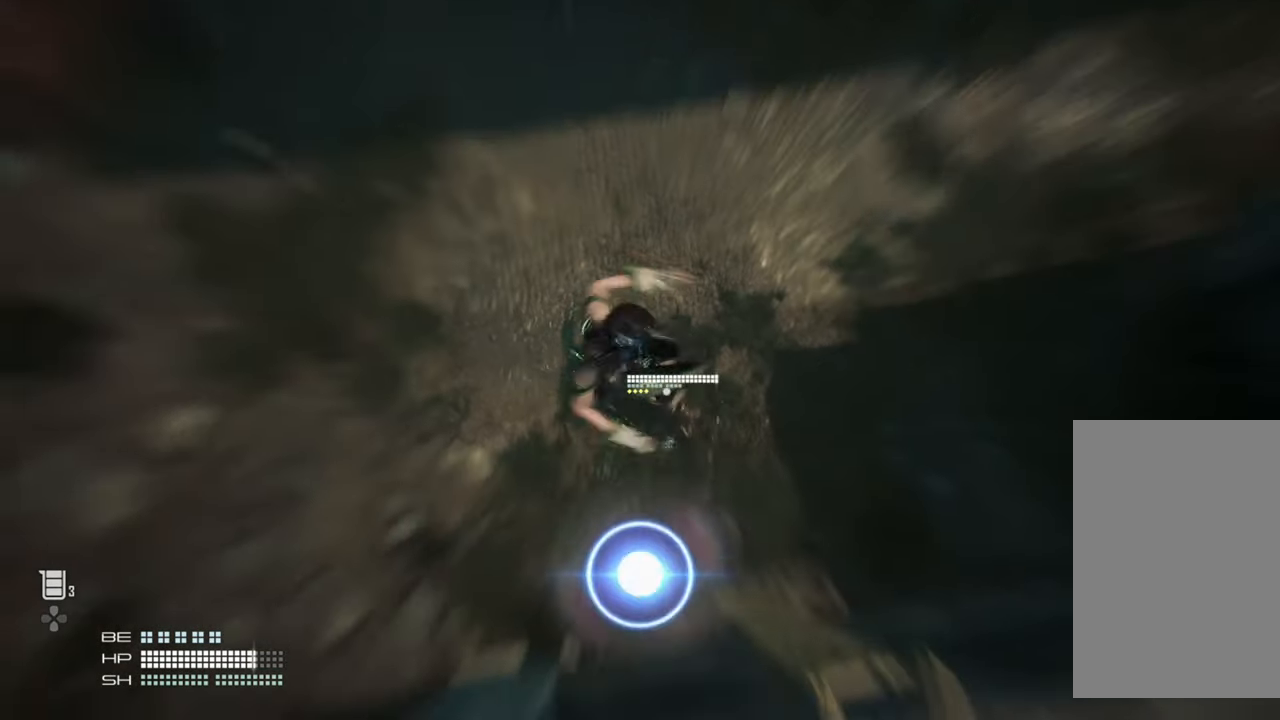
{"buttons": [], "left_stick": "up", "right_stick": "center", "events": []}
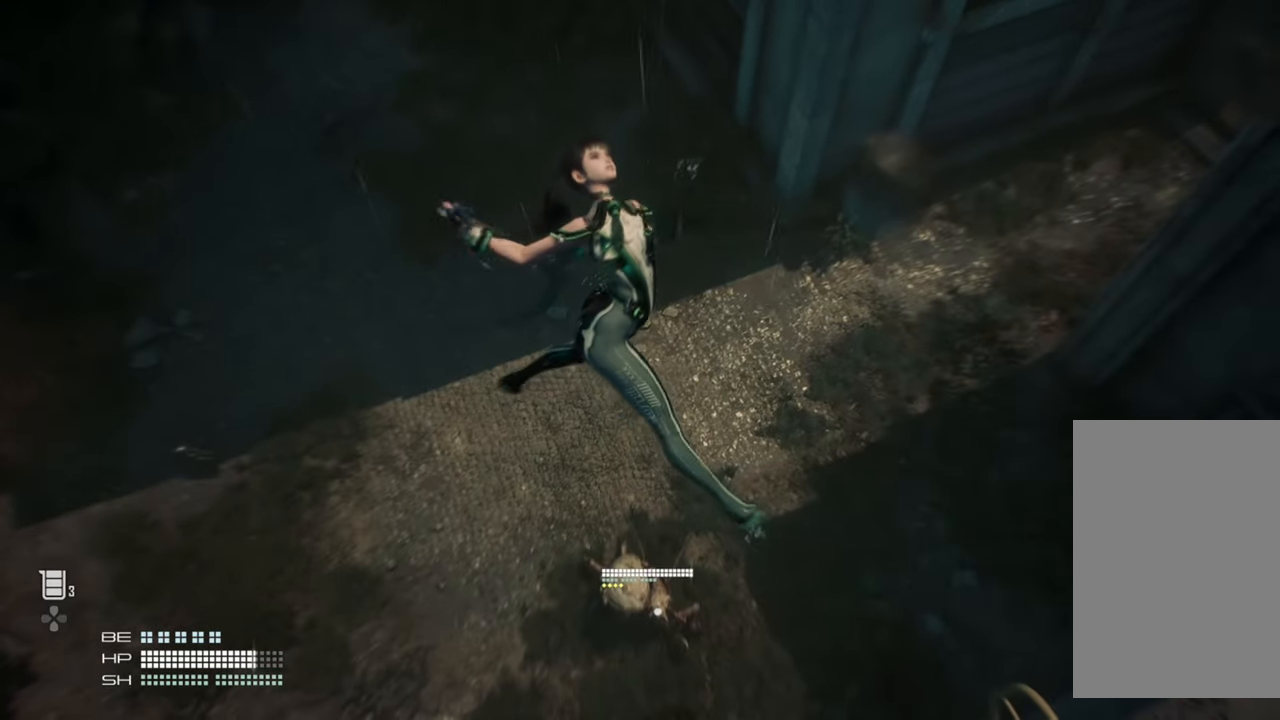
{"buttons": [], "left_stick": "center", "right_stick": "center", "events": [[267, "right_stick", "up-right"], [317, "left_stick", "center"], [400, "right_stick", "center"]]}
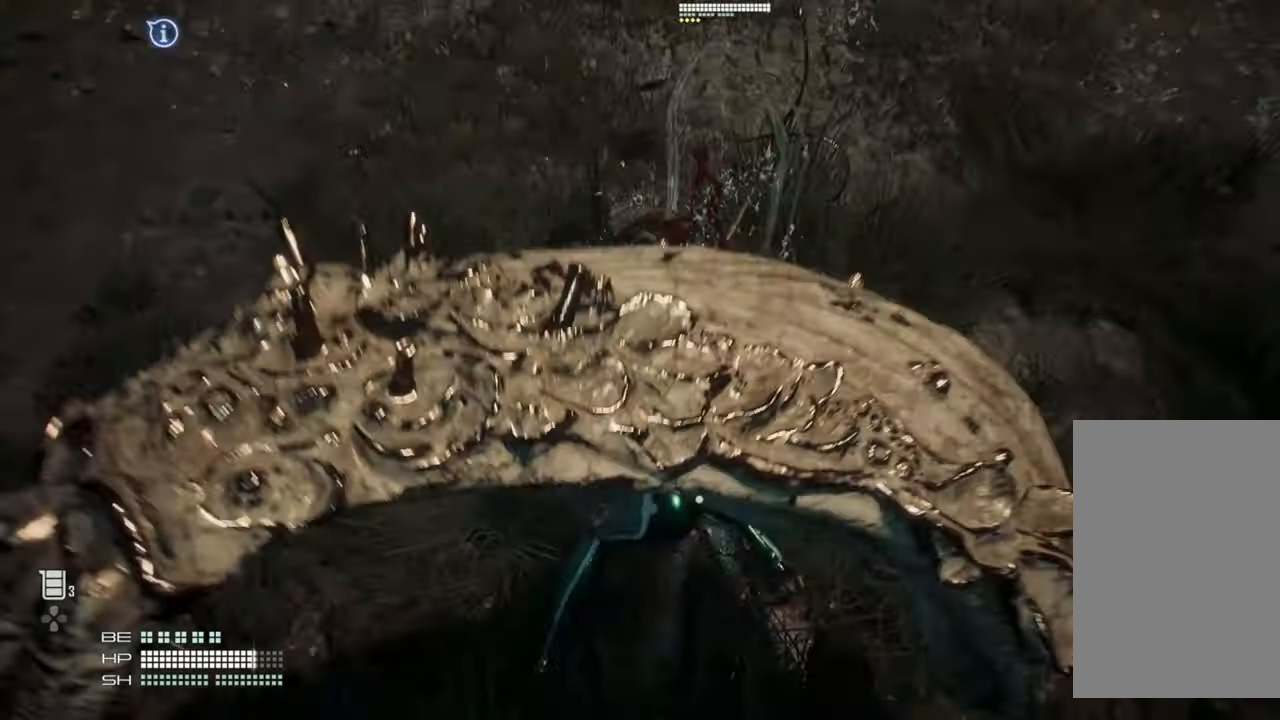
{"buttons": [], "left_stick": "center", "right_stick": "center", "events": [[200, "left_stick", "up-right"], [250, "left_stick", "center"]]}
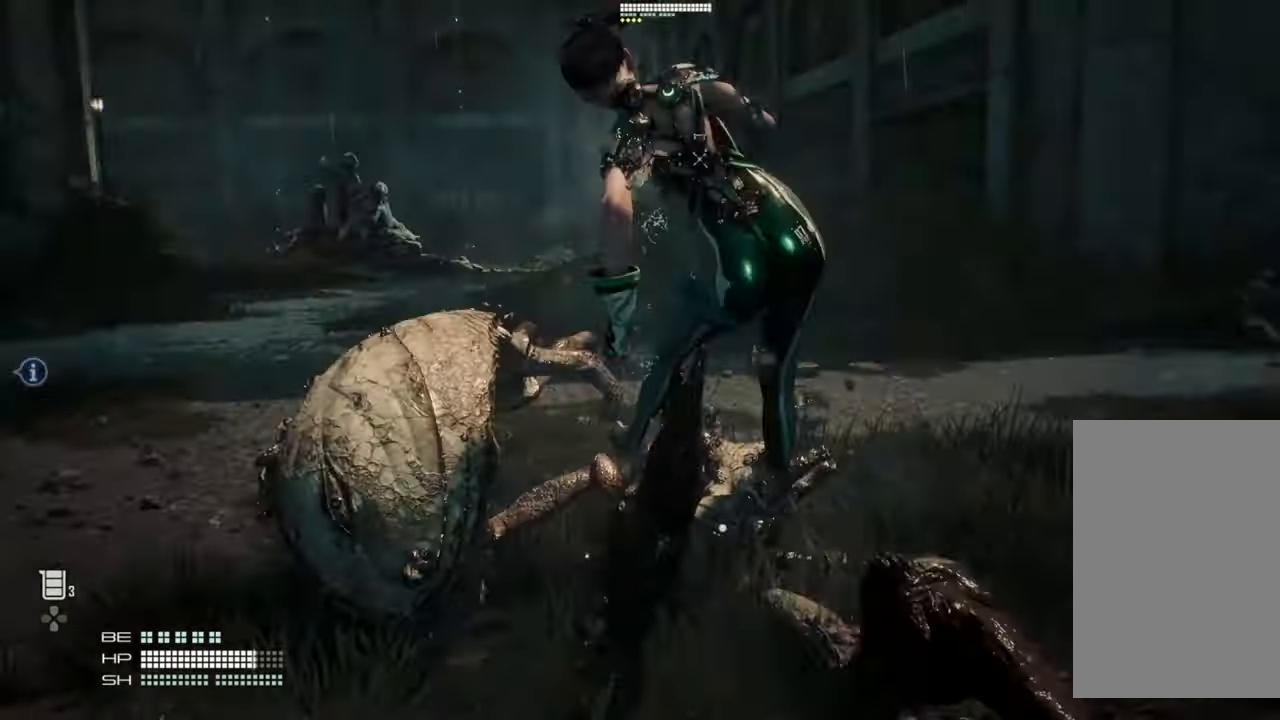
{"buttons": [], "left_stick": "center", "right_stick": "center", "events": []}
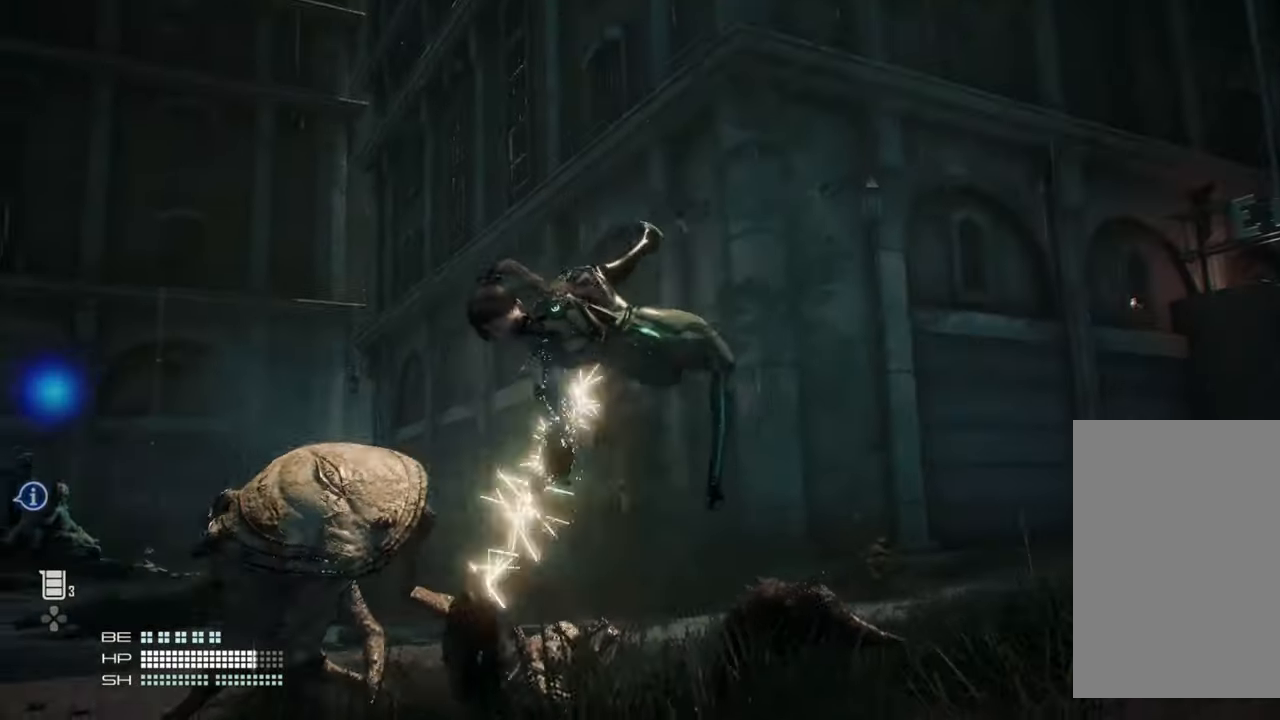
{"buttons": [], "left_stick": "center", "right_stick": "center", "events": []}
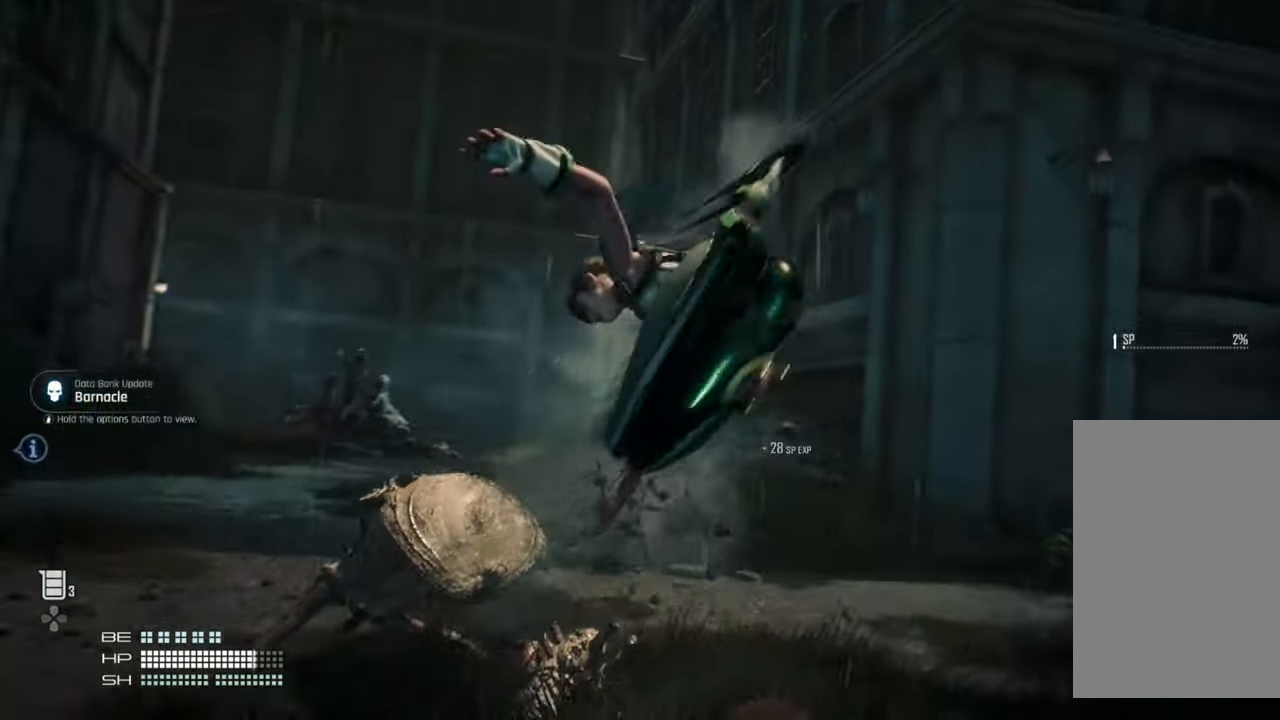
{"buttons": [], "left_stick": "center", "right_stick": "center", "events": []}
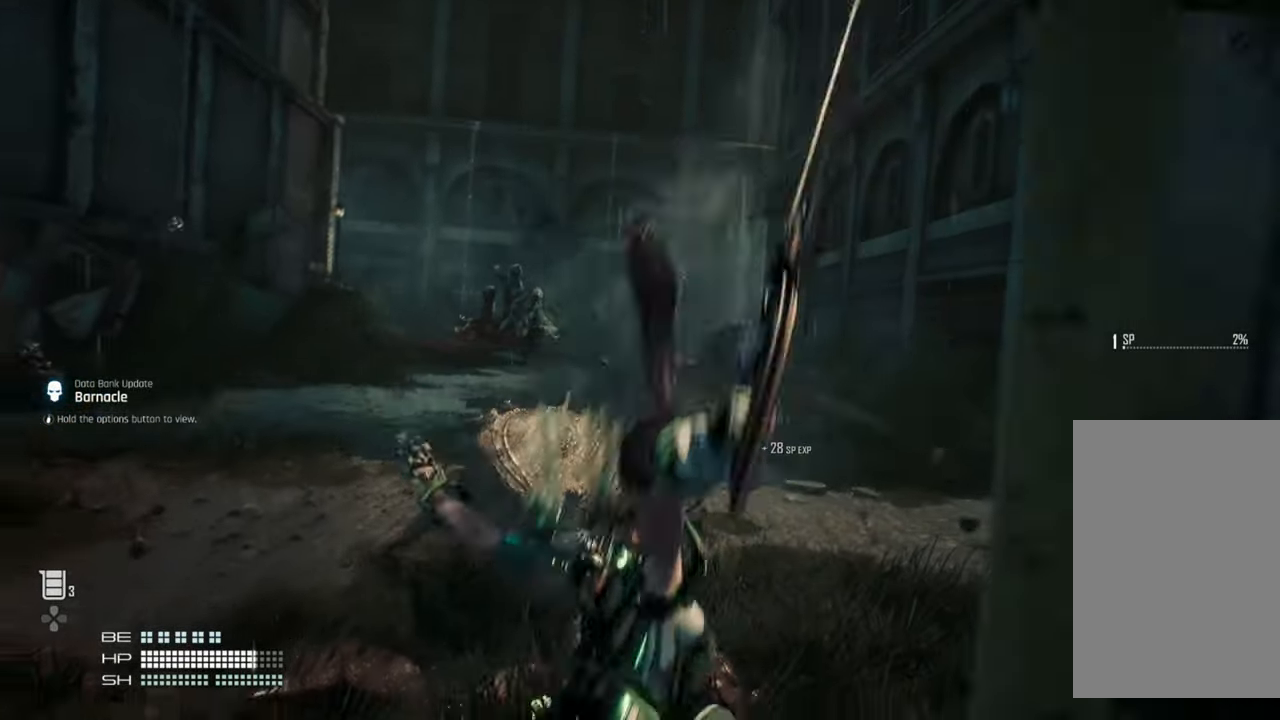
{"buttons": [], "left_stick": "center", "right_stick": "center", "events": []}